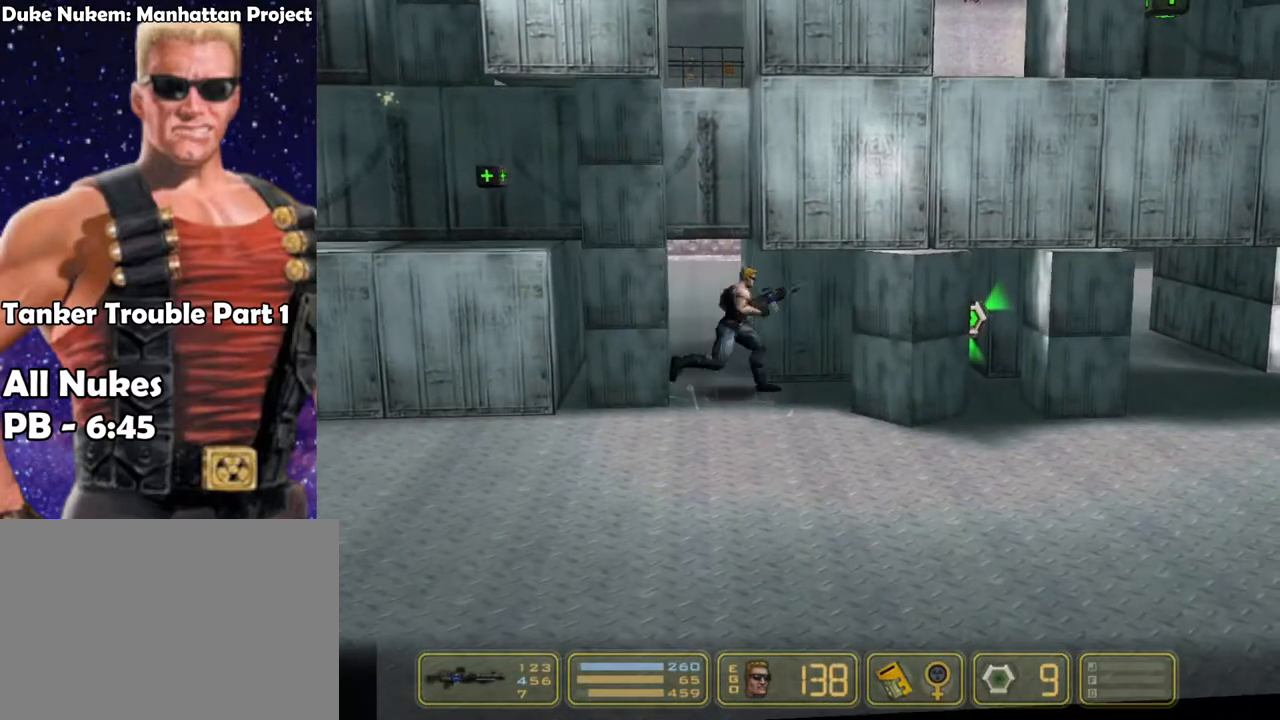
Gameplay with keyboard; each line is a JSON object with the keys held at the frame after it. "events" lists presses ("down") and releases ("up") of "1", "2", "3", "4", "5", "6", "7", "down", "jump", "kick", "left", "nweap", "pipebomb", "pweap", "right", "shoot" and "up" between this image and that frame as [ms after this image, input, new state], when the widget could be followed in between. No other keys are recorded. Mouse input is not recorded. Key names are as the overlay labels them; some are game actions (e.g. jump) rather than physical keys.
{"keys": ["right"], "events": [[233, "jump", "down"], [333, "jump", "up"], [367, "jump", "down"], [467, "jump", "up"]]}
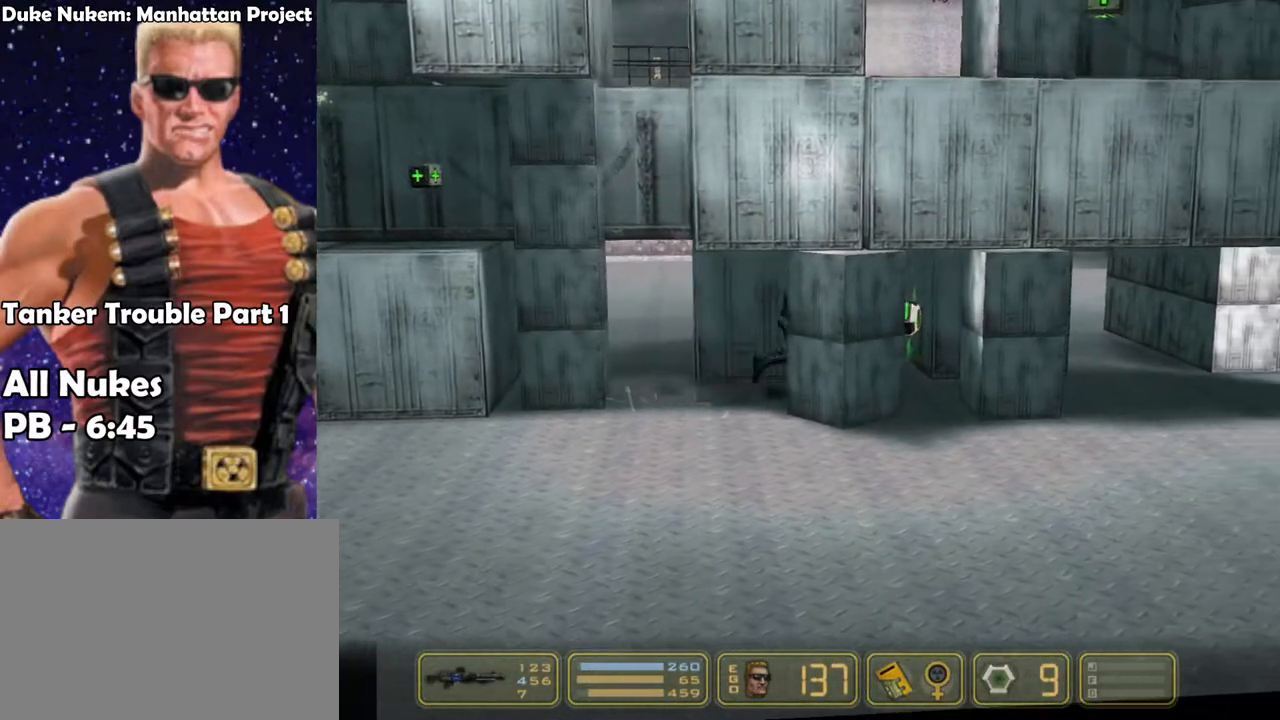
{"keys": ["right"], "events": [[50, "jump", "down"], [100, "jump", "up"], [200, "jump", "down"], [283, "jump", "up"]]}
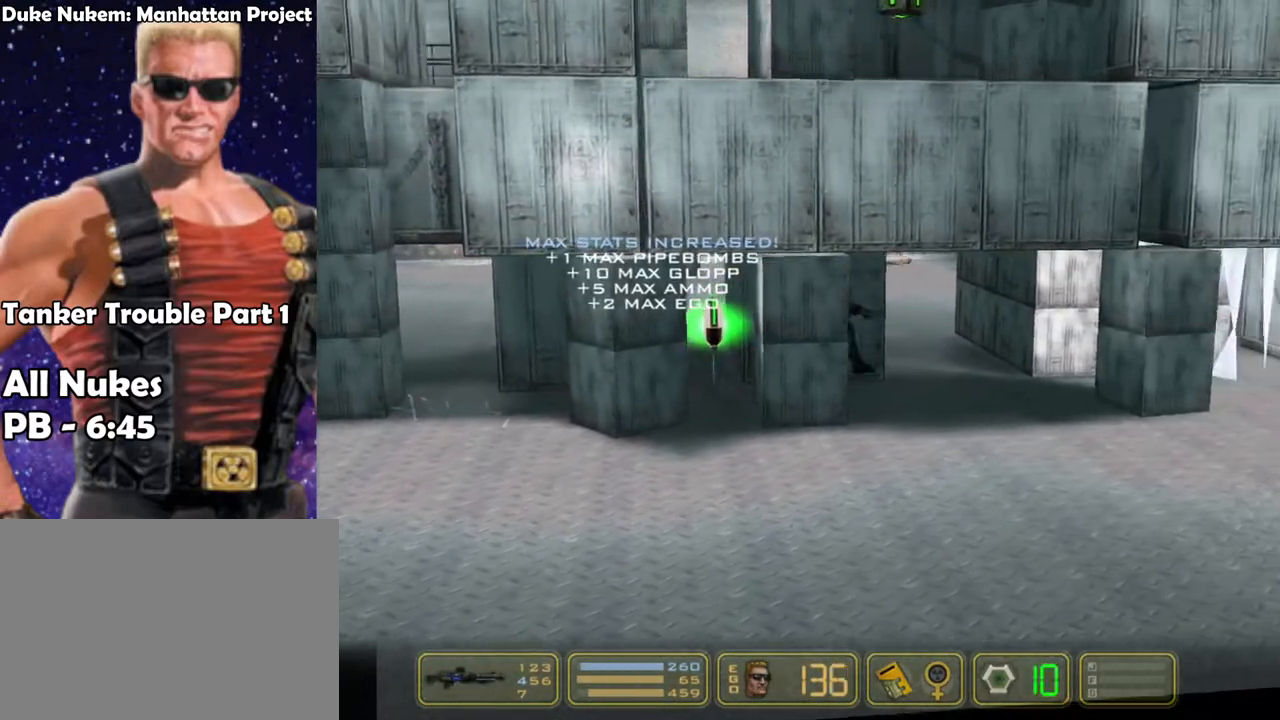
{"keys": ["right", "shoot"], "events": [[367, "shoot", "down"]]}
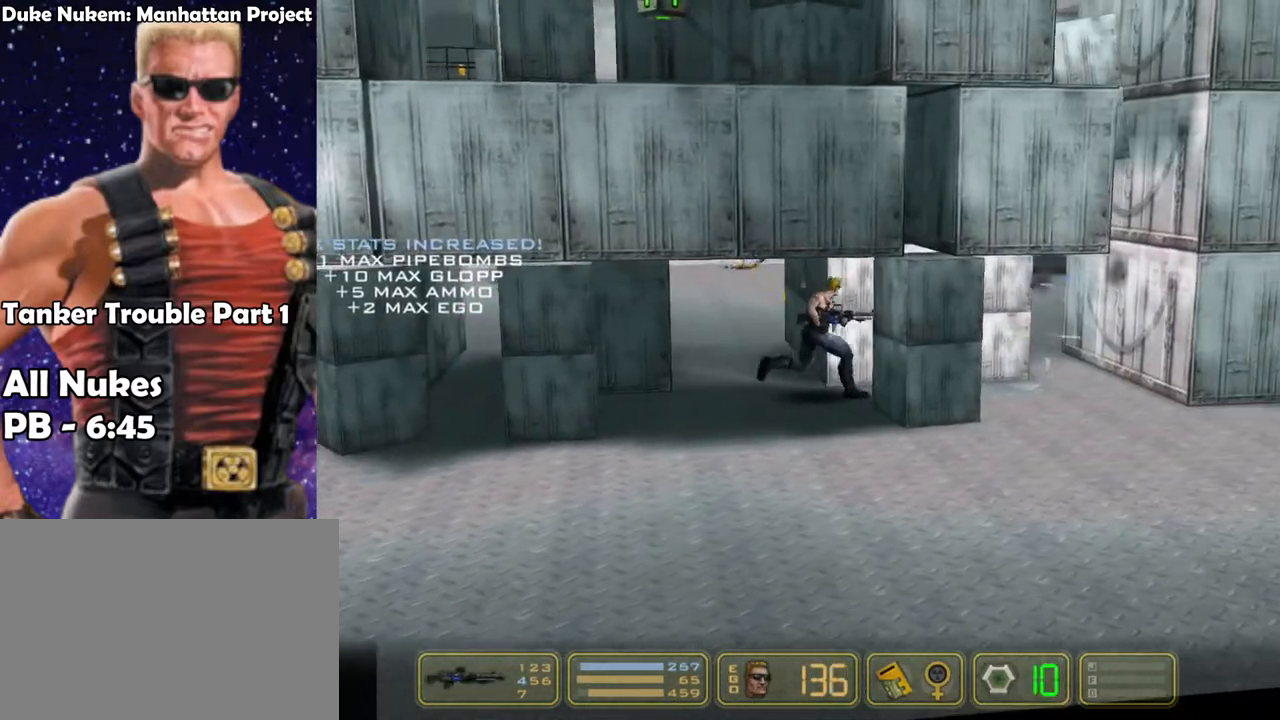
{"keys": ["right"], "events": [[133, "shoot", "up"]]}
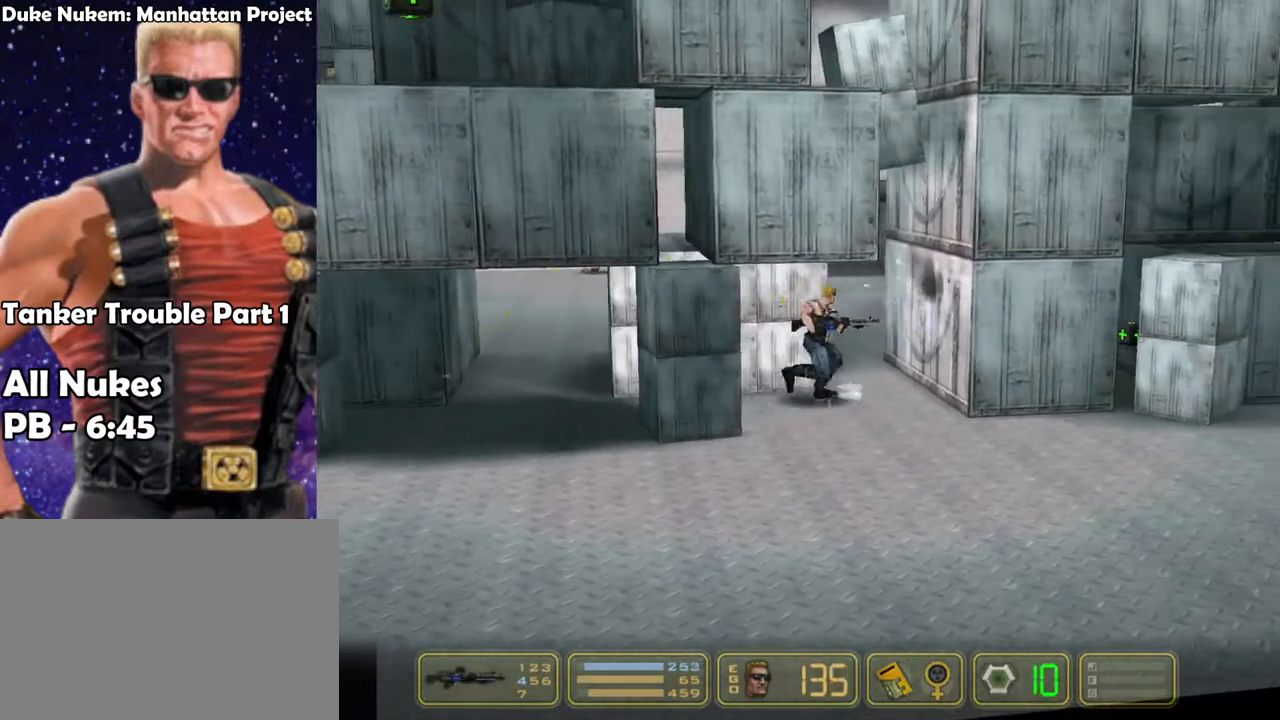
{"keys": ["left"], "events": [[17, "right", "up"], [50, "left", "down"], [150, "left", "up"], [250, "jump", "down"], [350, "left", "down"], [433, "jump", "up"]]}
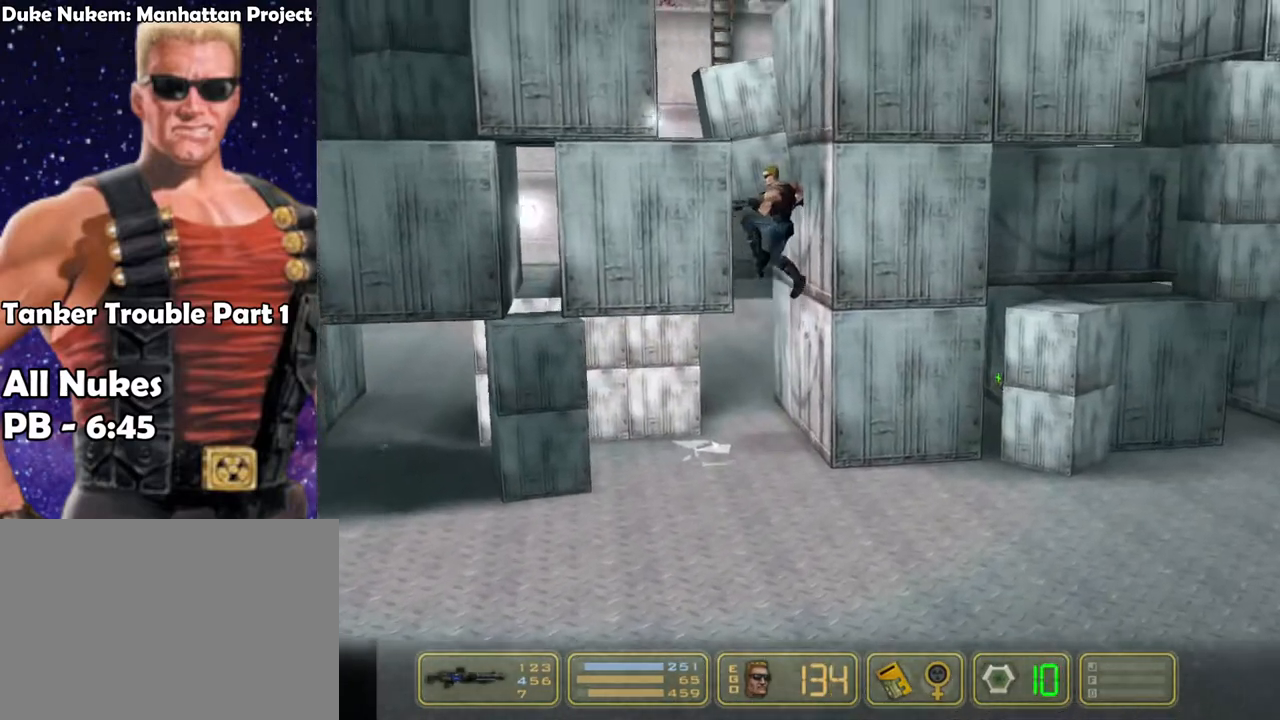
{"keys": [], "events": [[33, "left", "up"], [133, "jump", "down"], [267, "jump", "up"], [450, "right", "down"], [500, "right", "up"]]}
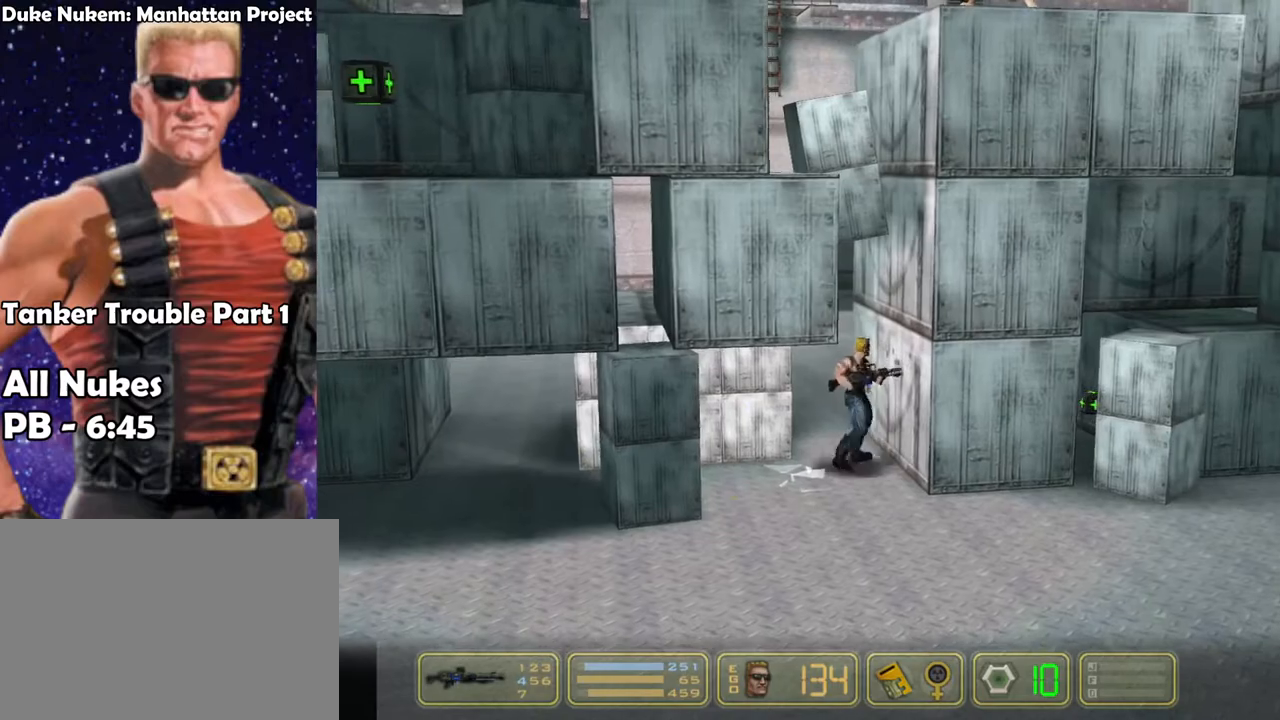
{"keys": [], "events": [[183, "jump", "down"], [317, "jump", "up"]]}
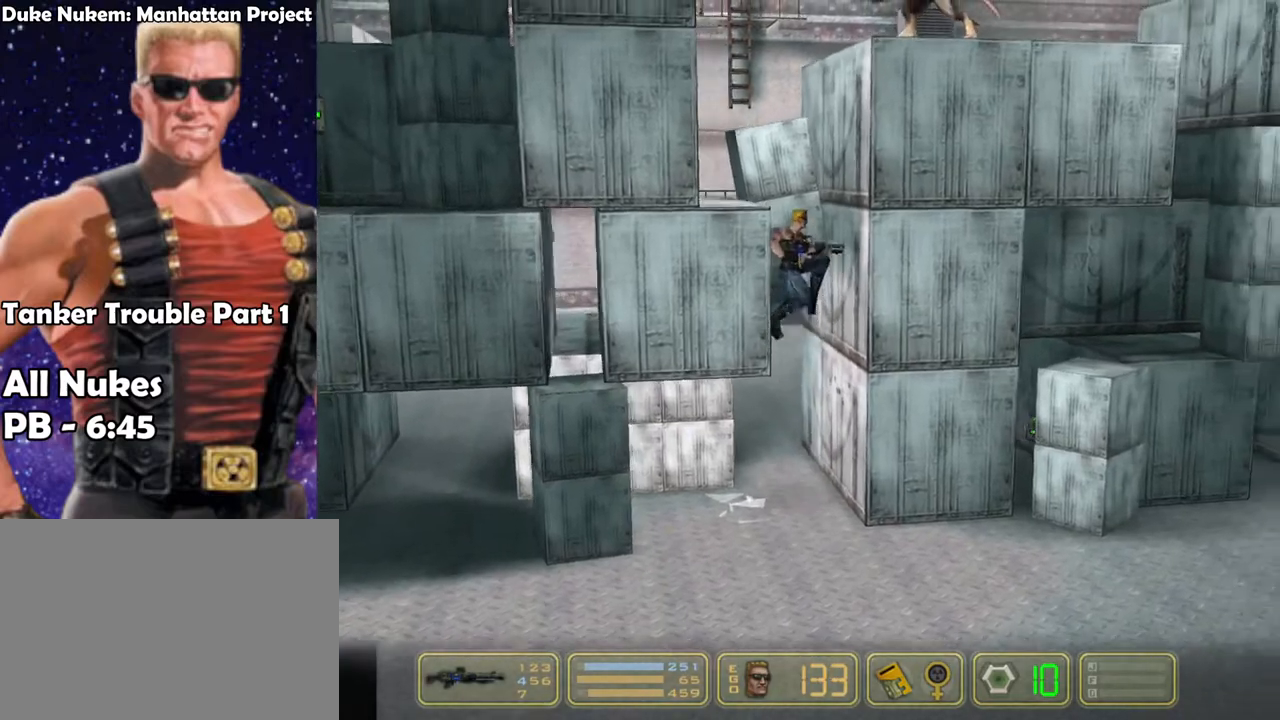
{"keys": ["left"], "events": [[17, "jump", "down"], [100, "left", "down"], [150, "jump", "up"]]}
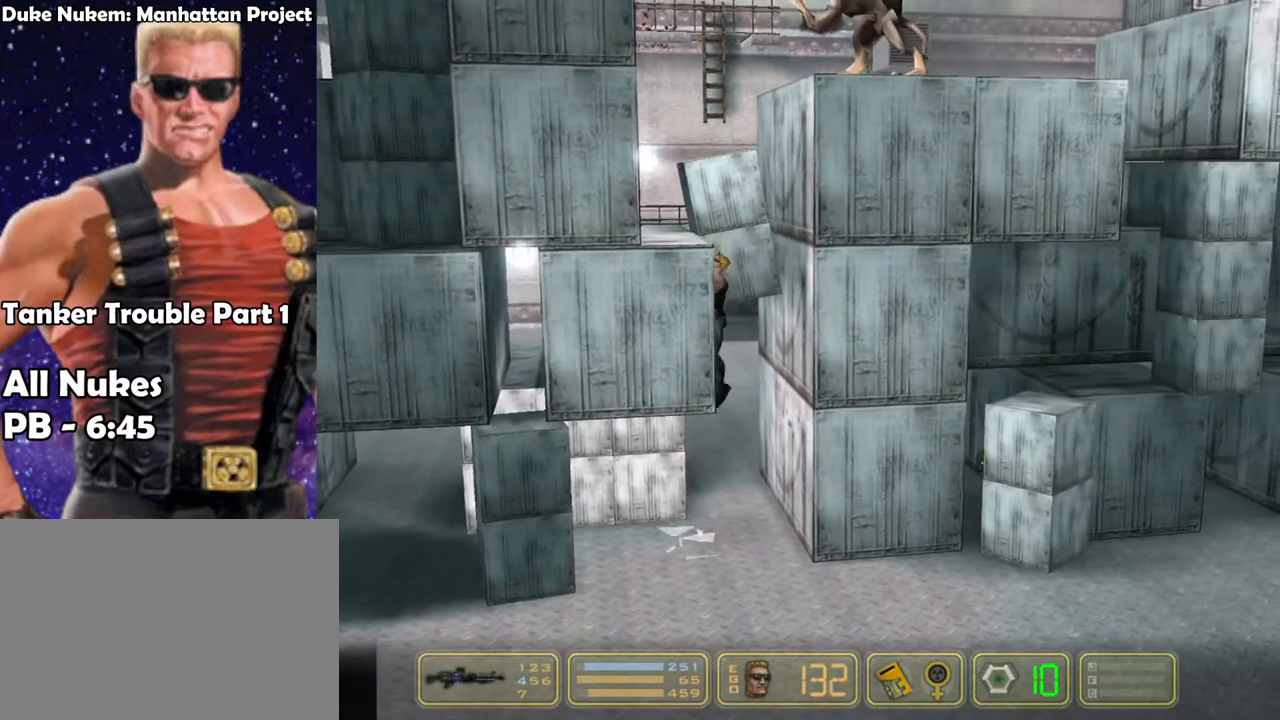
{"keys": [], "events": [[117, "jump", "down"], [267, "jump", "up"], [367, "left", "up"]]}
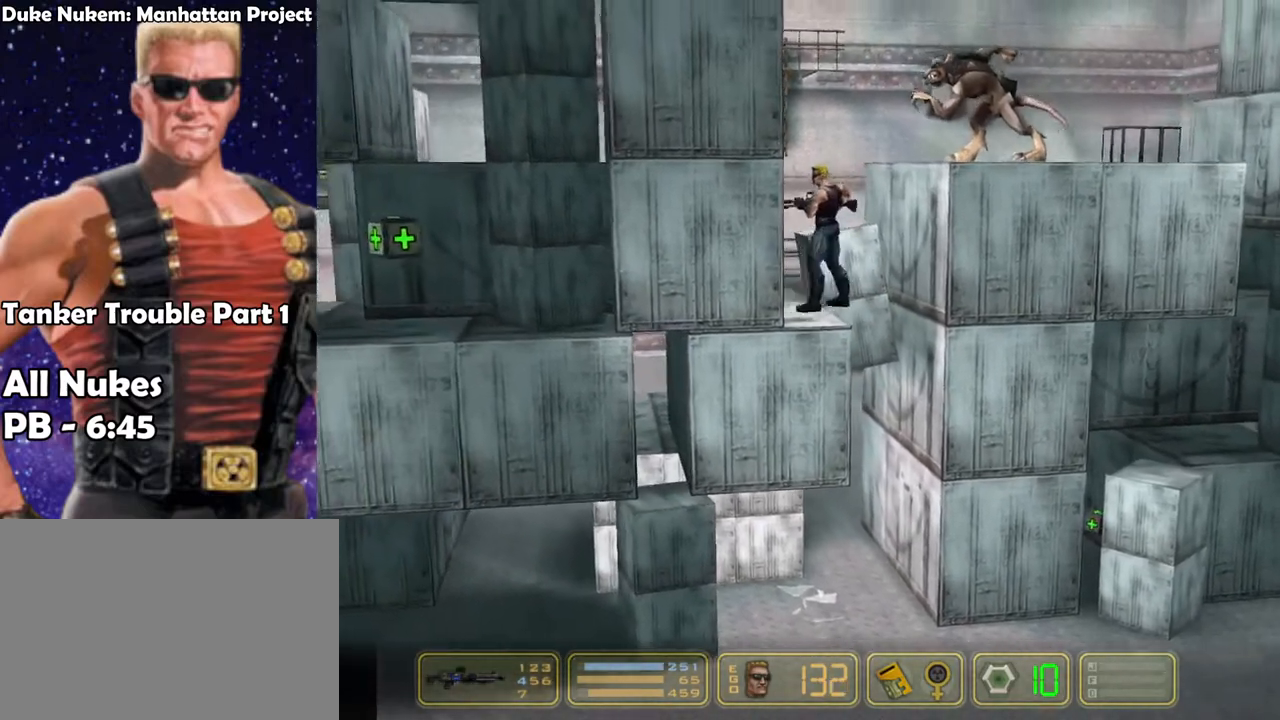
{"keys": ["right", "shoot"], "events": [[100, "jump", "down"], [183, "right", "down"], [233, "jump", "up"], [283, "shoot", "down"]]}
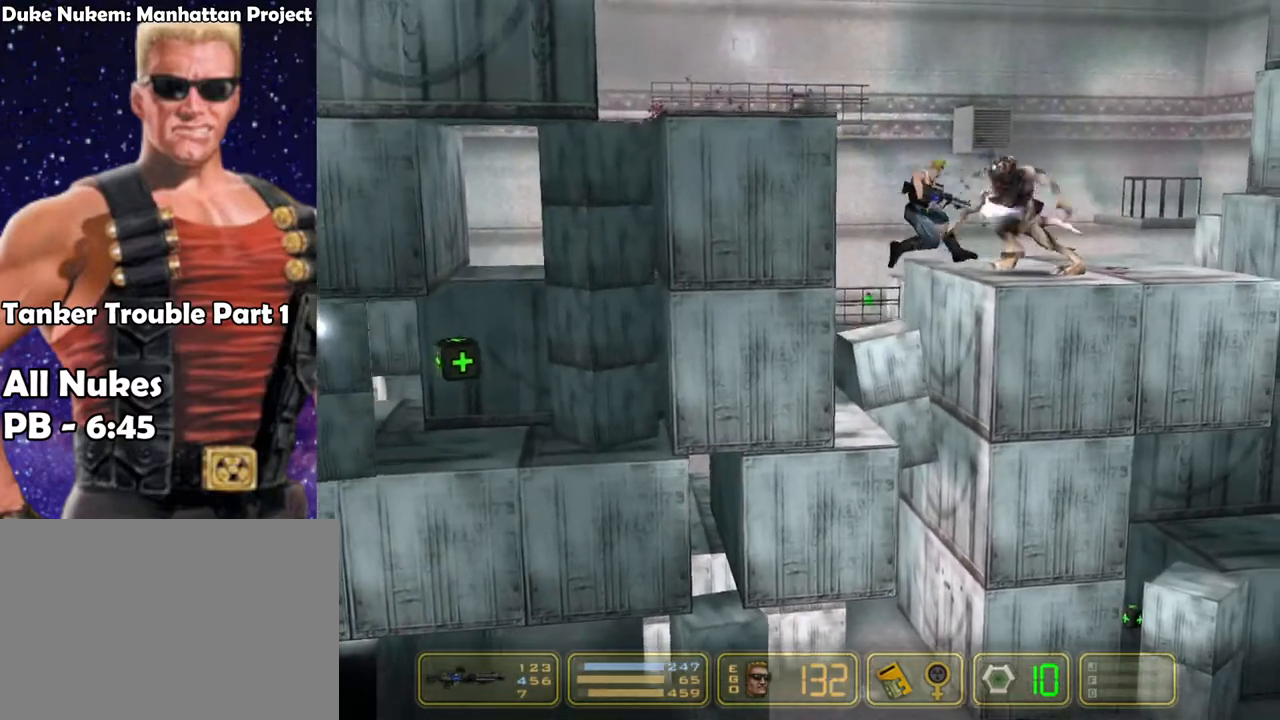
{"keys": ["jump", "shoot"], "events": [[150, "right", "up"], [483, "jump", "down"]]}
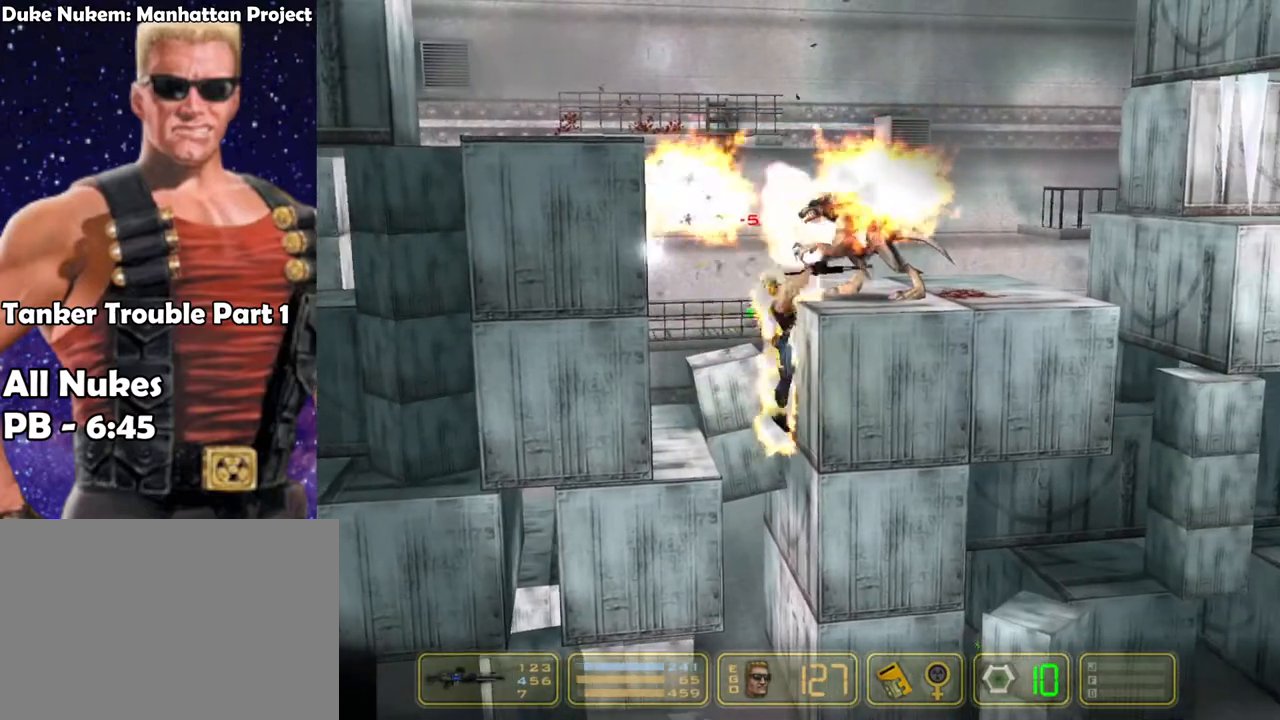
{"keys": ["right", "shoot"], "events": [[167, "jump", "up"], [217, "right", "down"]]}
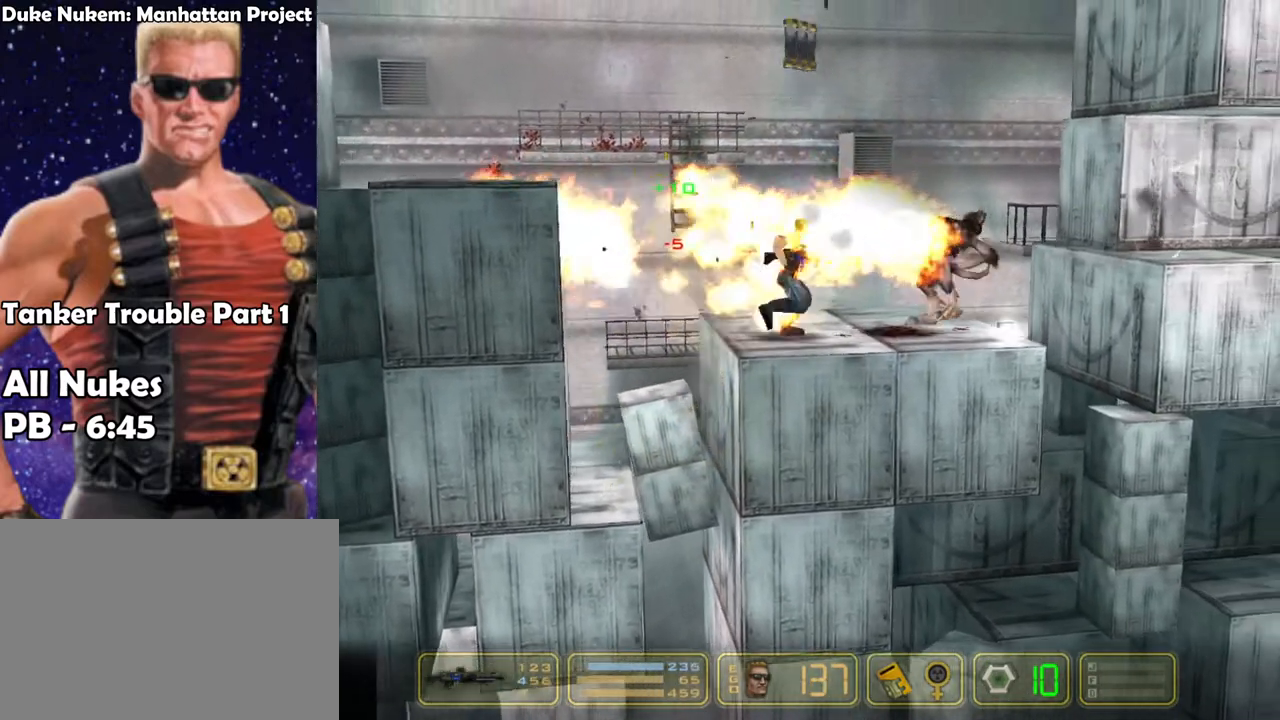
{"keys": ["right"], "events": [[33, "shoot", "up"], [133, "jump", "down"], [317, "jump", "up"], [467, "jump", "down"], [500, "jump", "up"]]}
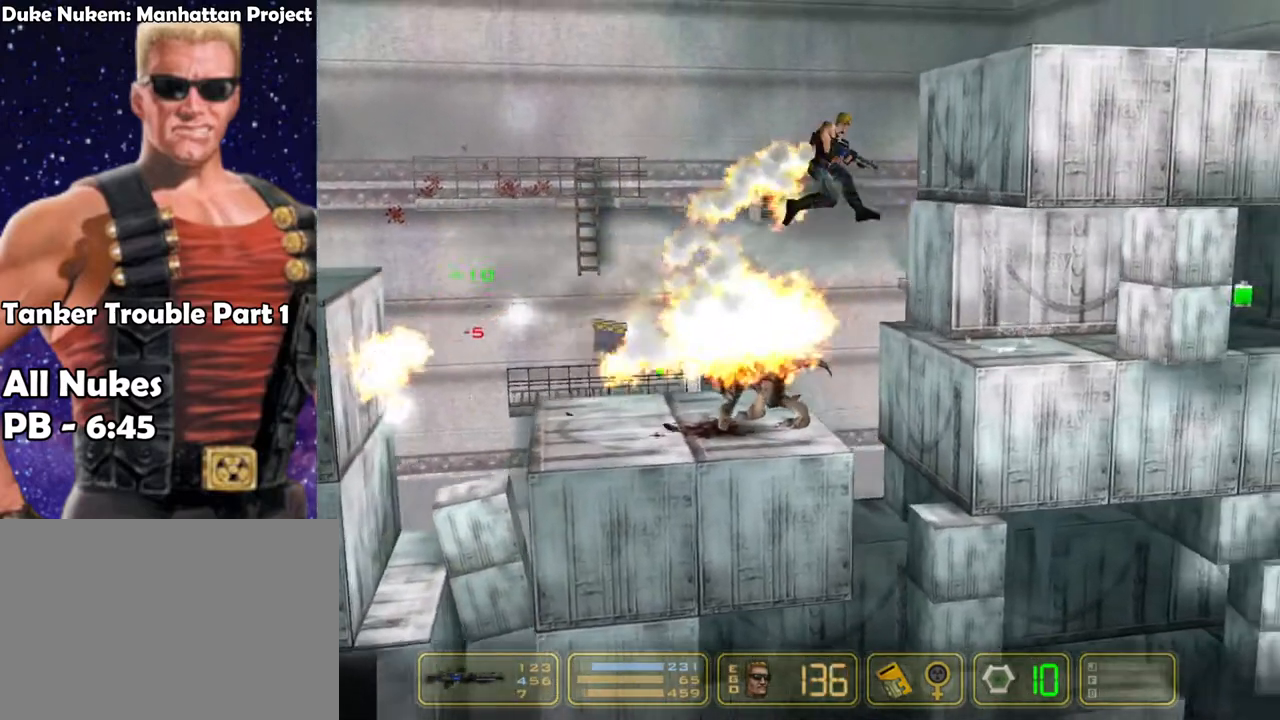
{"keys": [], "events": [[217, "right", "up"], [250, "left", "down"], [383, "left", "up"]]}
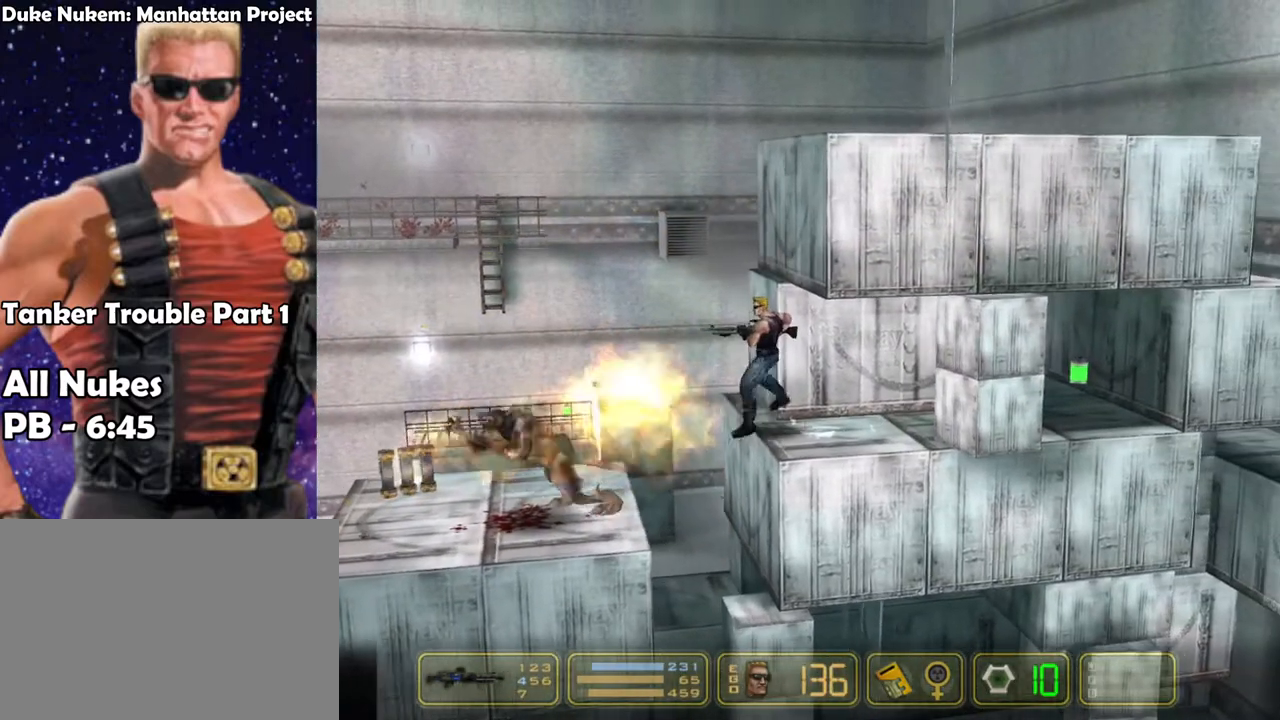
{"keys": ["jump", "right"], "events": [[33, "left", "down"], [183, "jump", "down"], [367, "jump", "up"], [367, "left", "up"], [400, "right", "down"], [500, "jump", "down"]]}
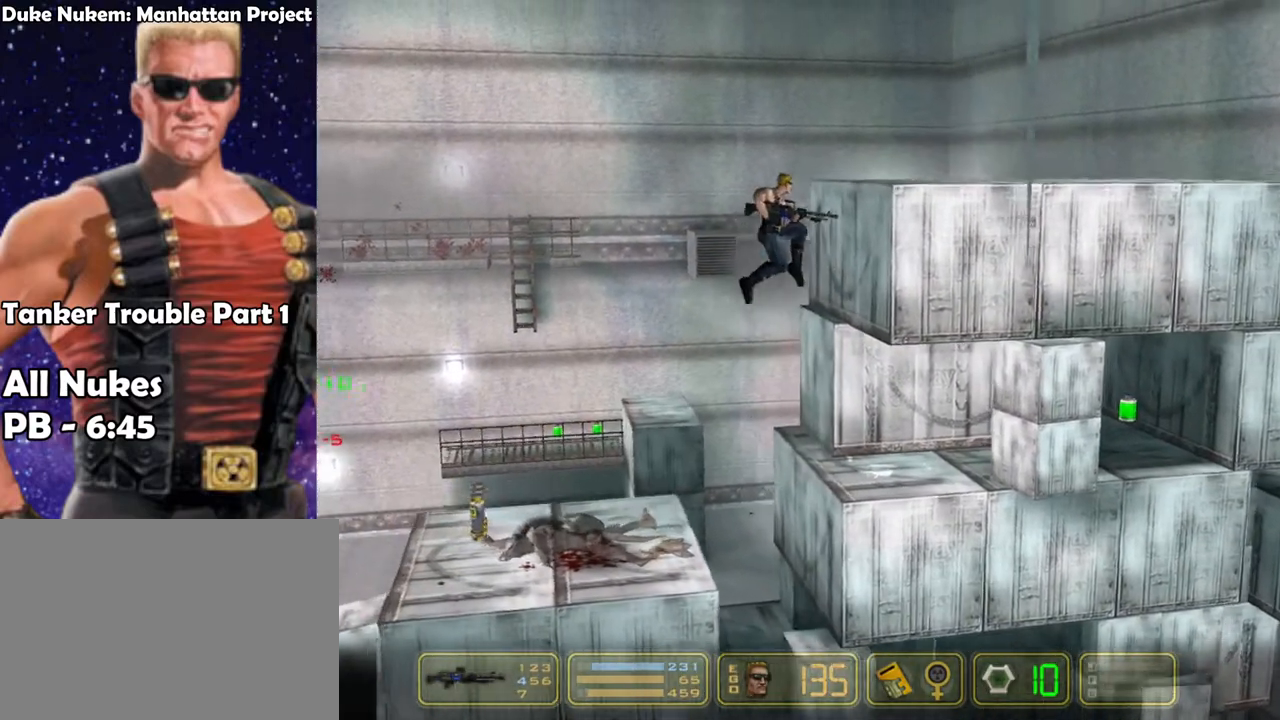
{"keys": ["right"], "events": [[233, "jump", "up"]]}
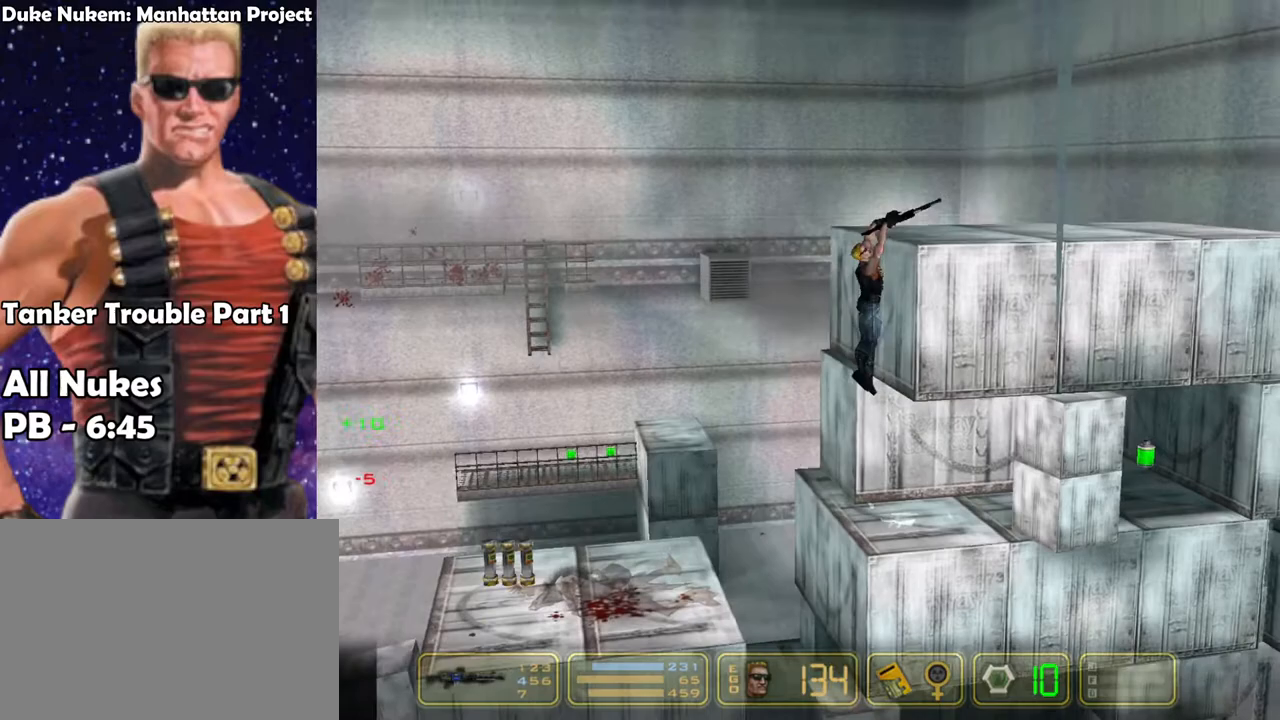
{"keys": ["jump", "right"], "events": [[17, "jump", "down"], [150, "jump", "up"], [483, "jump", "down"]]}
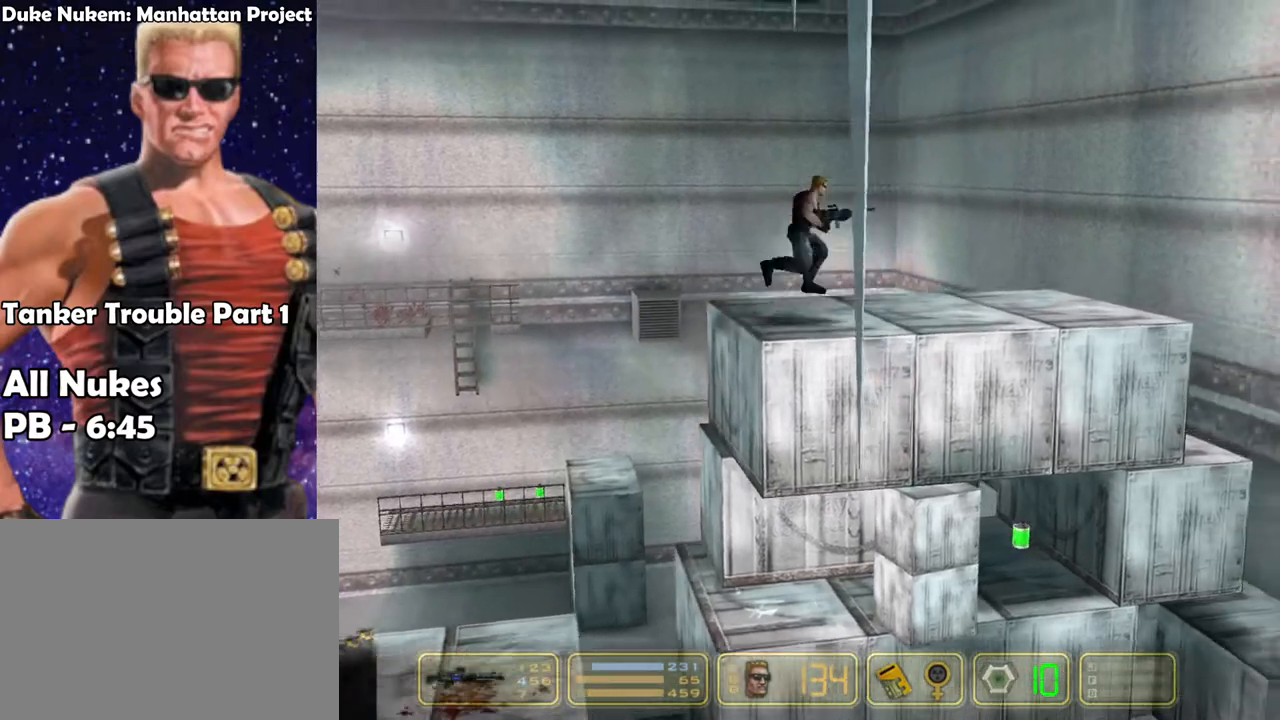
{"keys": ["jump", "right"], "events": [[133, "jump", "up"], [450, "jump", "down"]]}
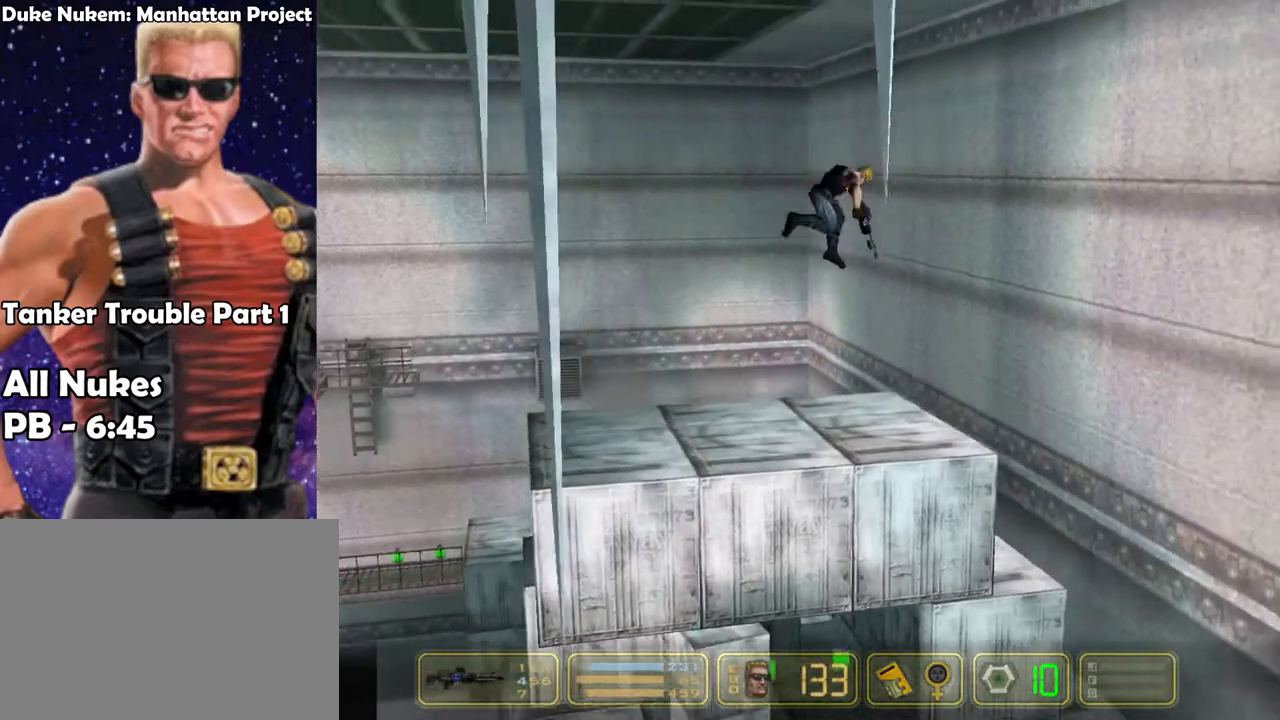
{"keys": ["pweap", "right"], "events": [[100, "pweap", "down"], [150, "jump", "up"], [283, "nweap", "down"], [333, "pweap", "up"], [417, "pweap", "down"], [467, "nweap", "up"]]}
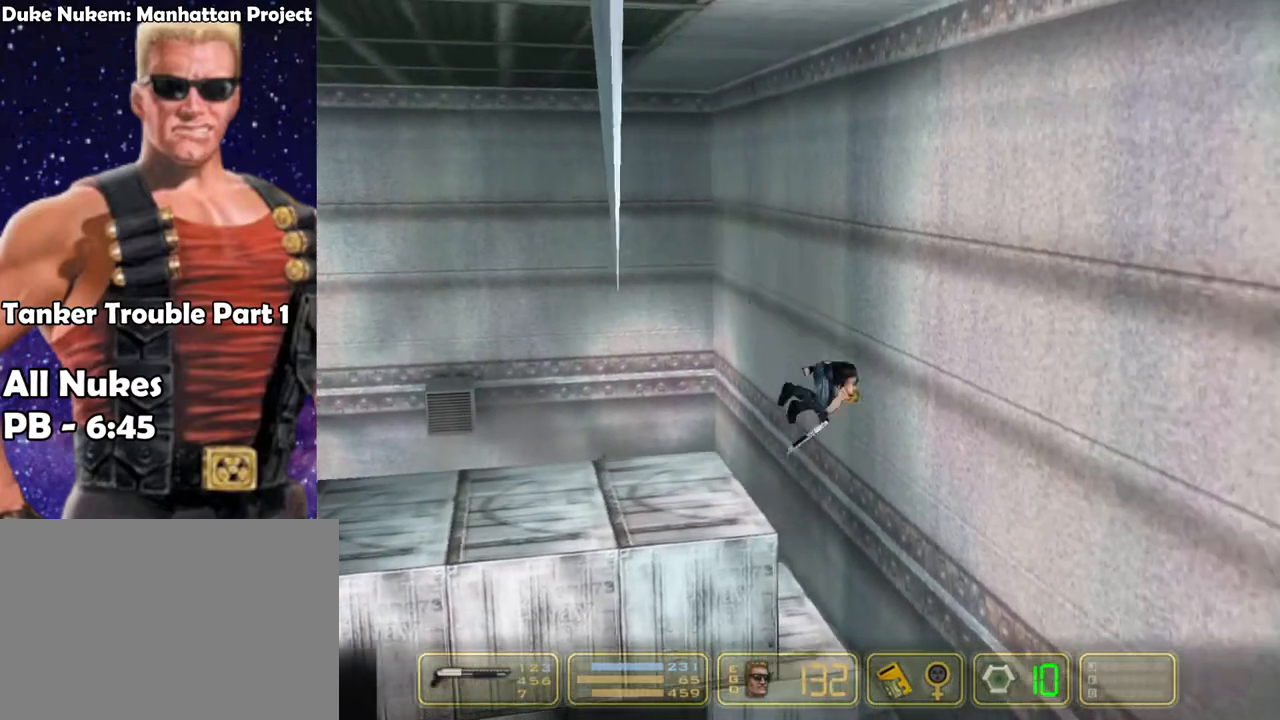
{"keys": ["left", "up"], "events": [[67, "nweap", "down"], [117, "pweap", "up"], [150, "nweap", "up"], [200, "left", "down"], [250, "right", "up"], [483, "up", "down"]]}
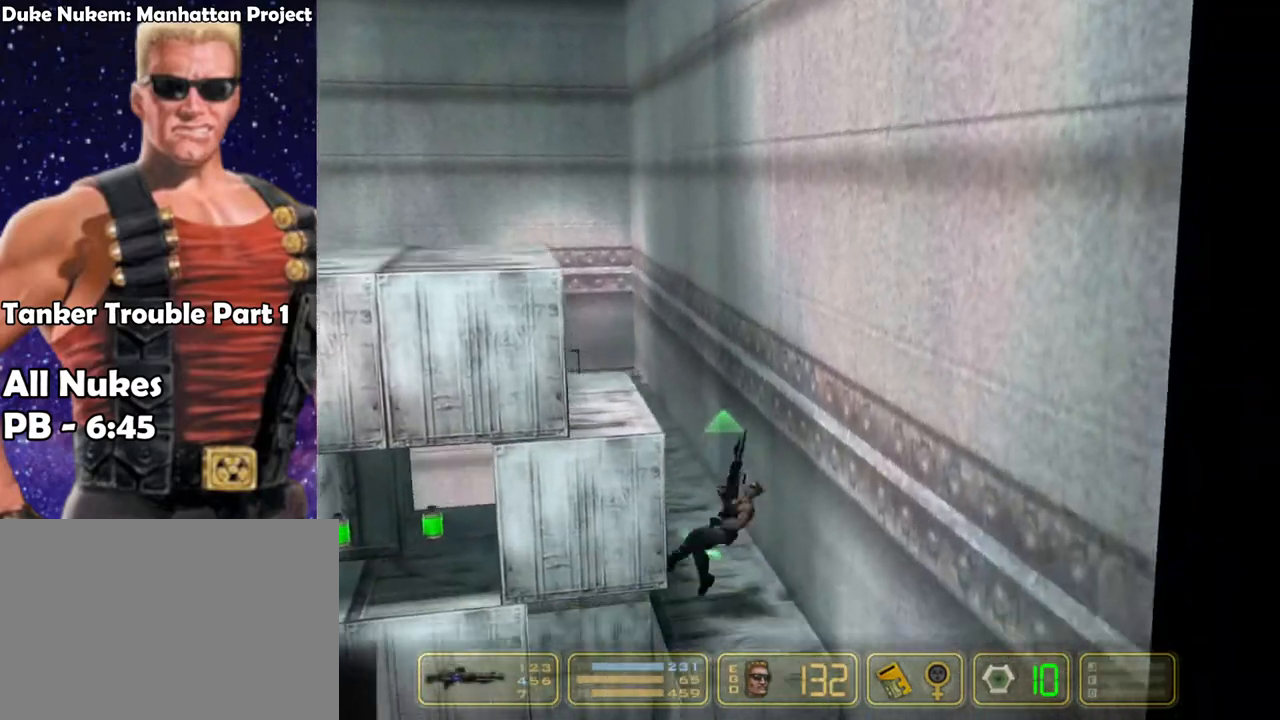
{"keys": [], "events": [[67, "up", "up"], [117, "up", "down"], [217, "up", "up"], [450, "left", "up"]]}
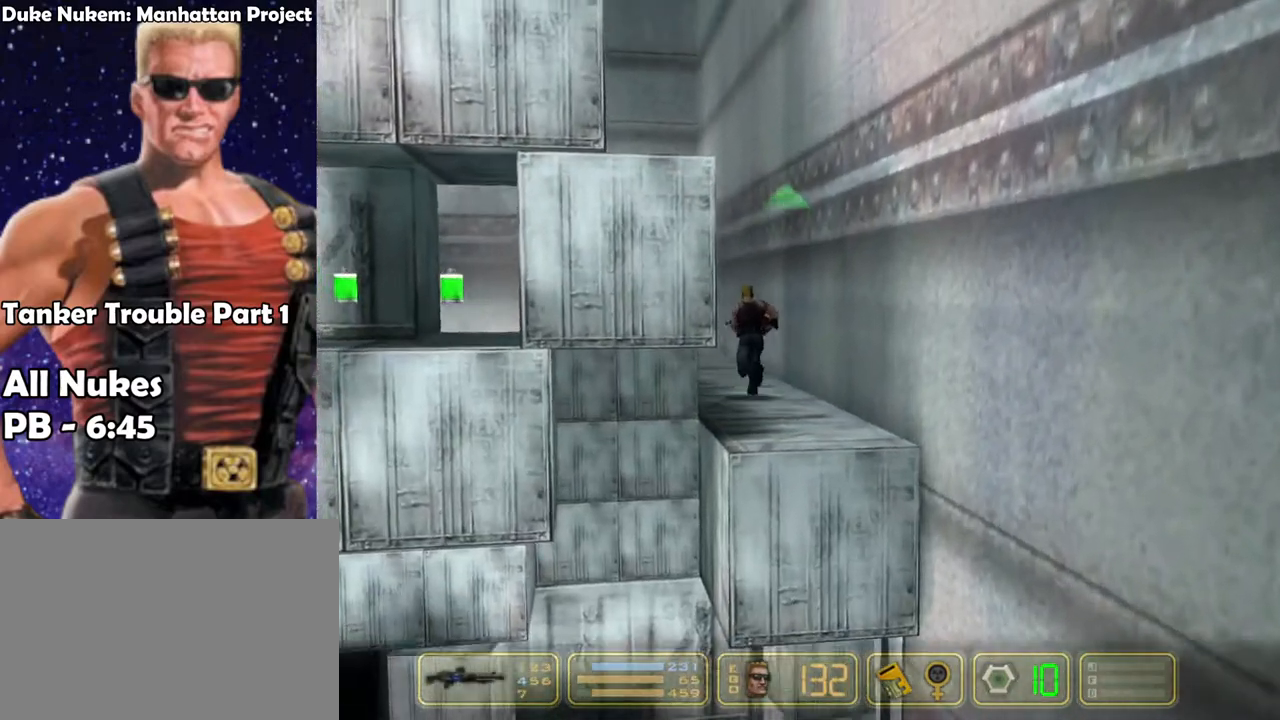
{"keys": ["left"], "events": [[467, "left", "down"]]}
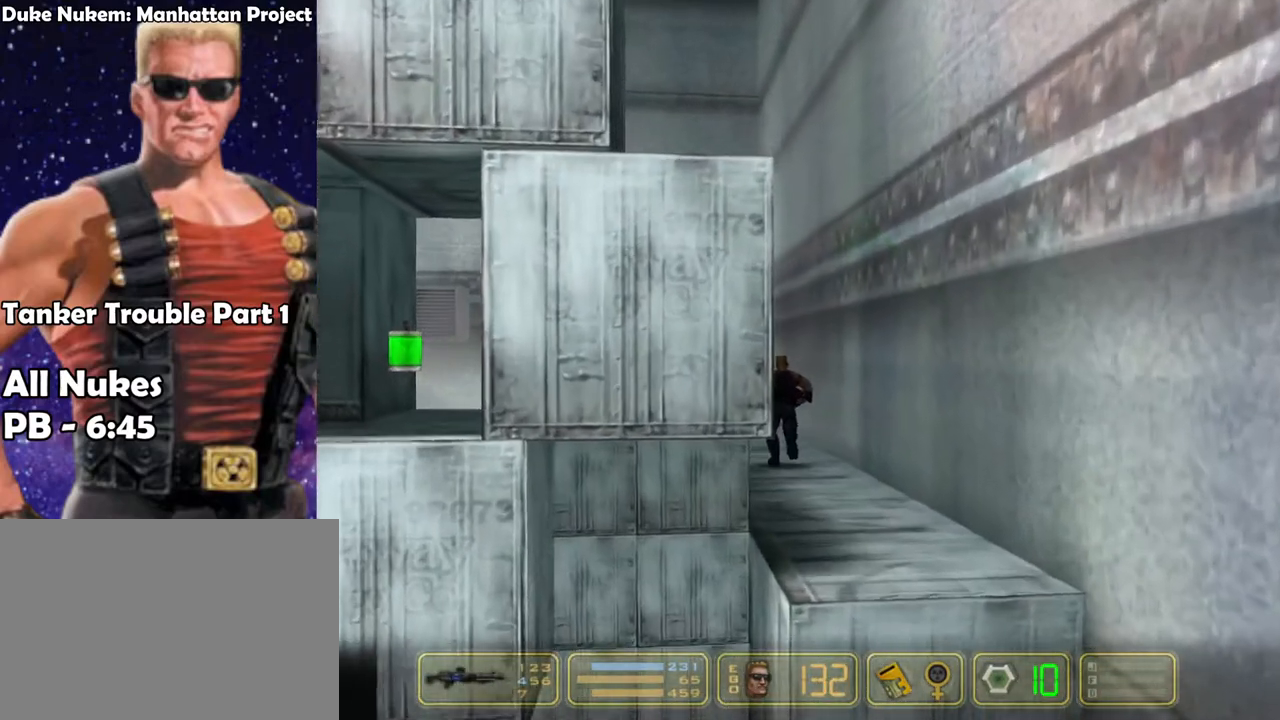
{"keys": ["left"], "events": []}
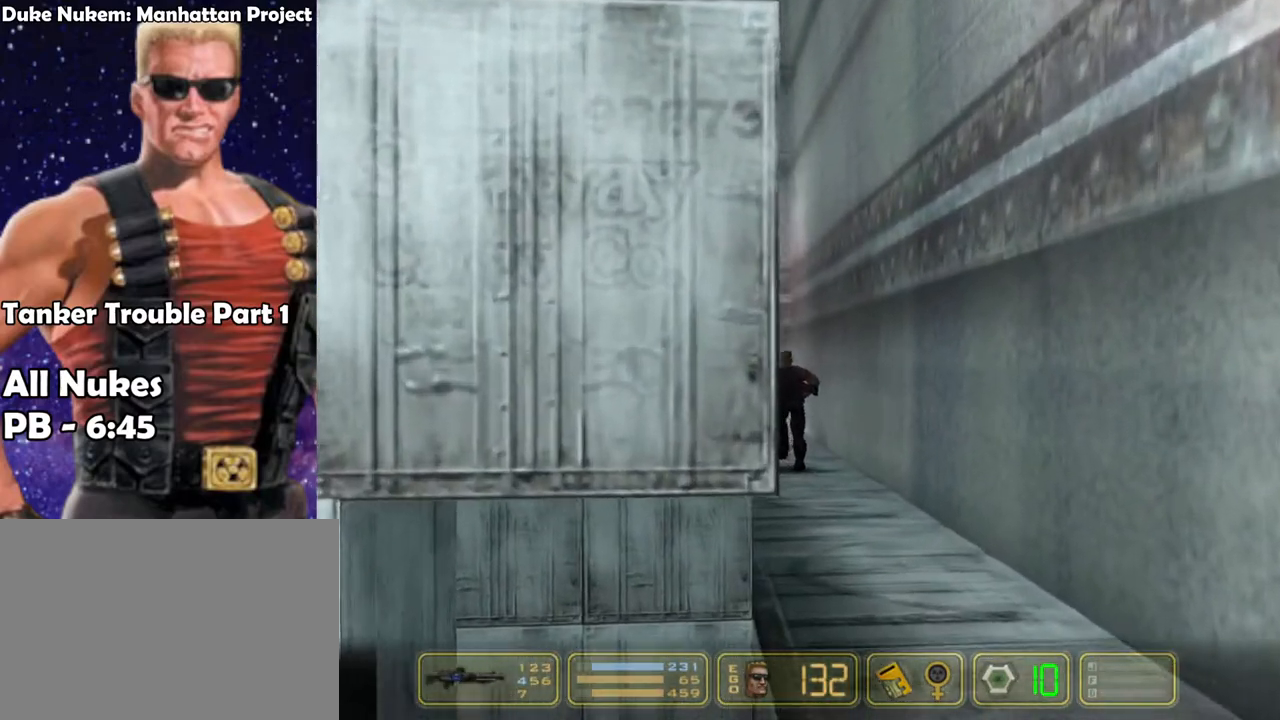
{"keys": ["left"], "events": []}
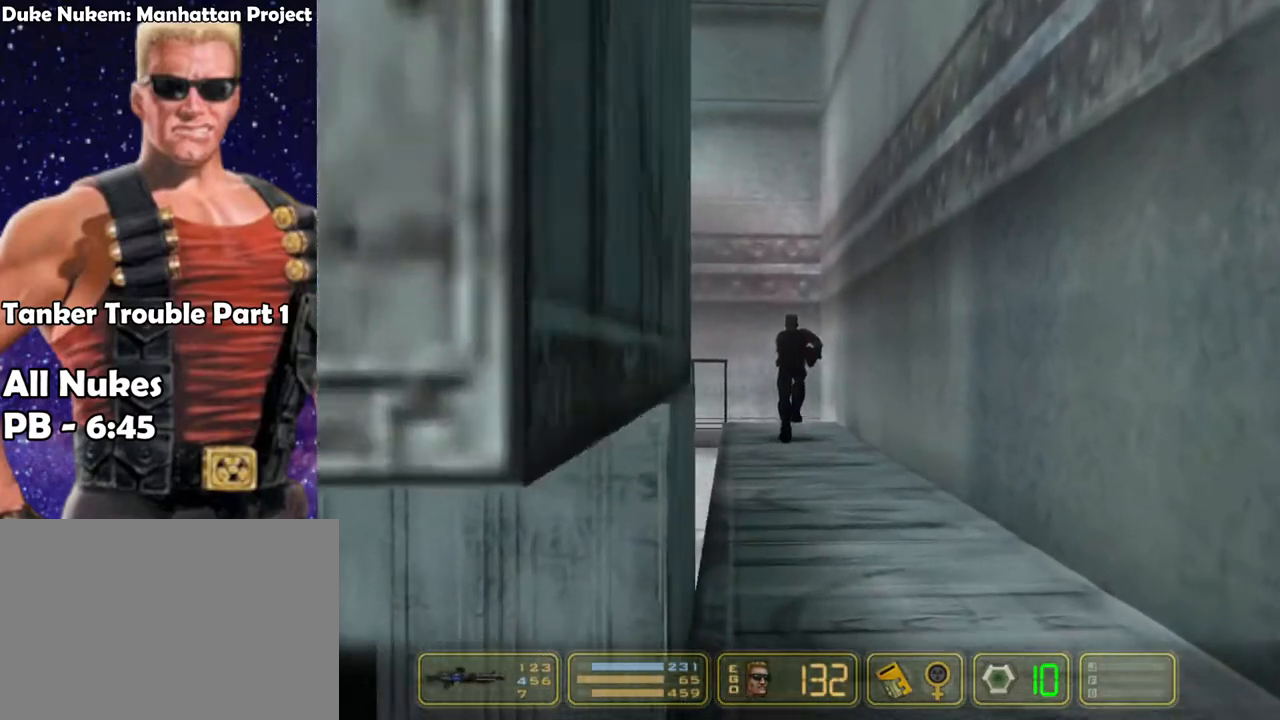
{"keys": ["left"], "events": []}
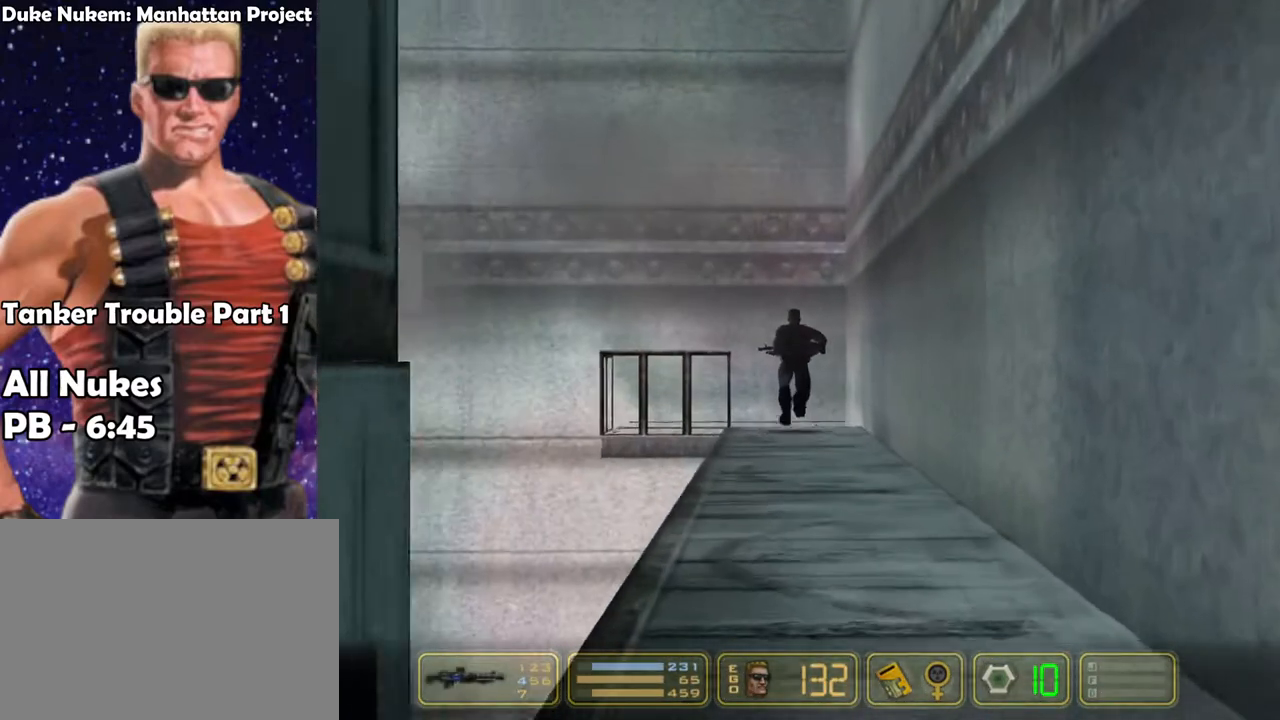
{"keys": ["left"], "events": []}
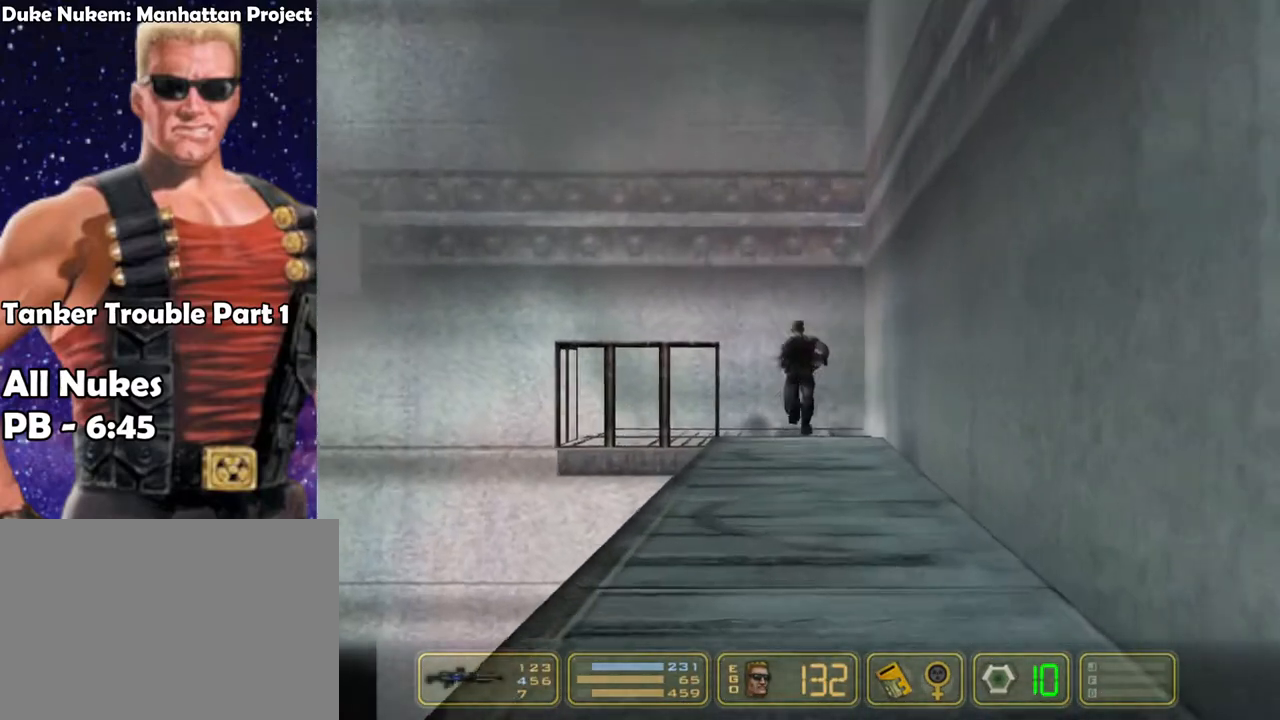
{"keys": ["left"], "events": []}
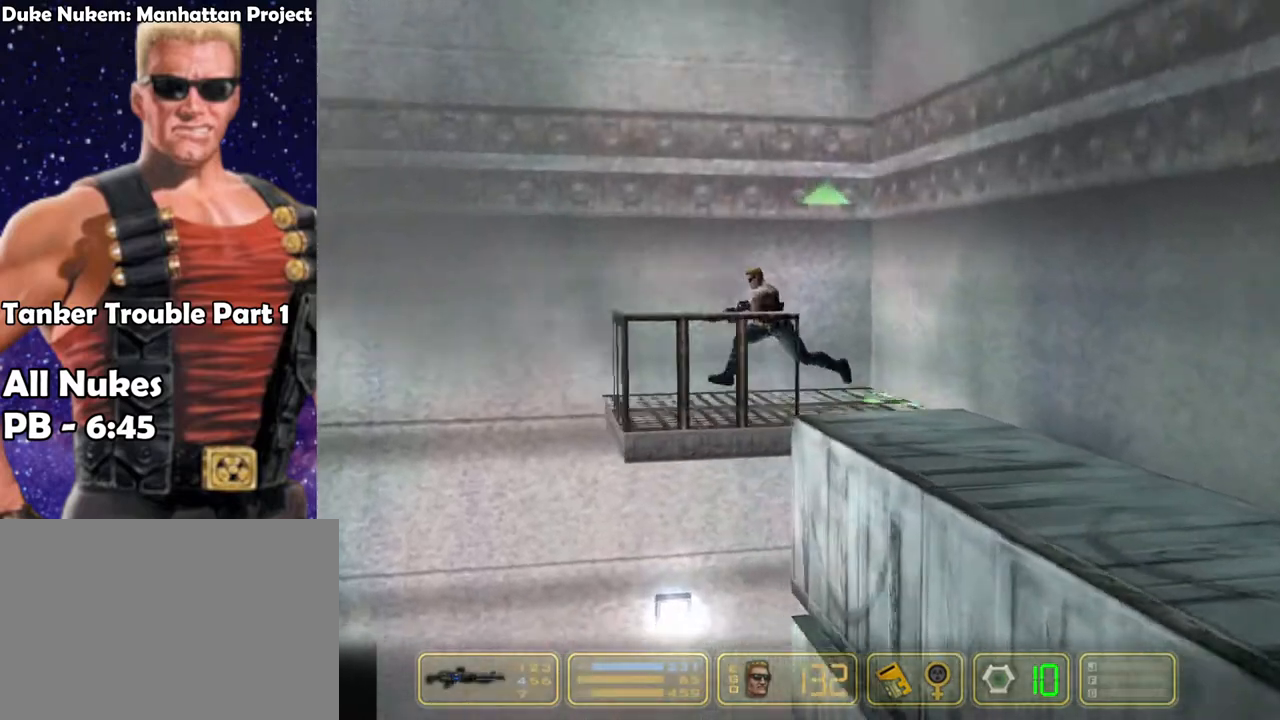
{"keys": ["left"], "events": [[183, "jump", "down"], [383, "jump", "up"]]}
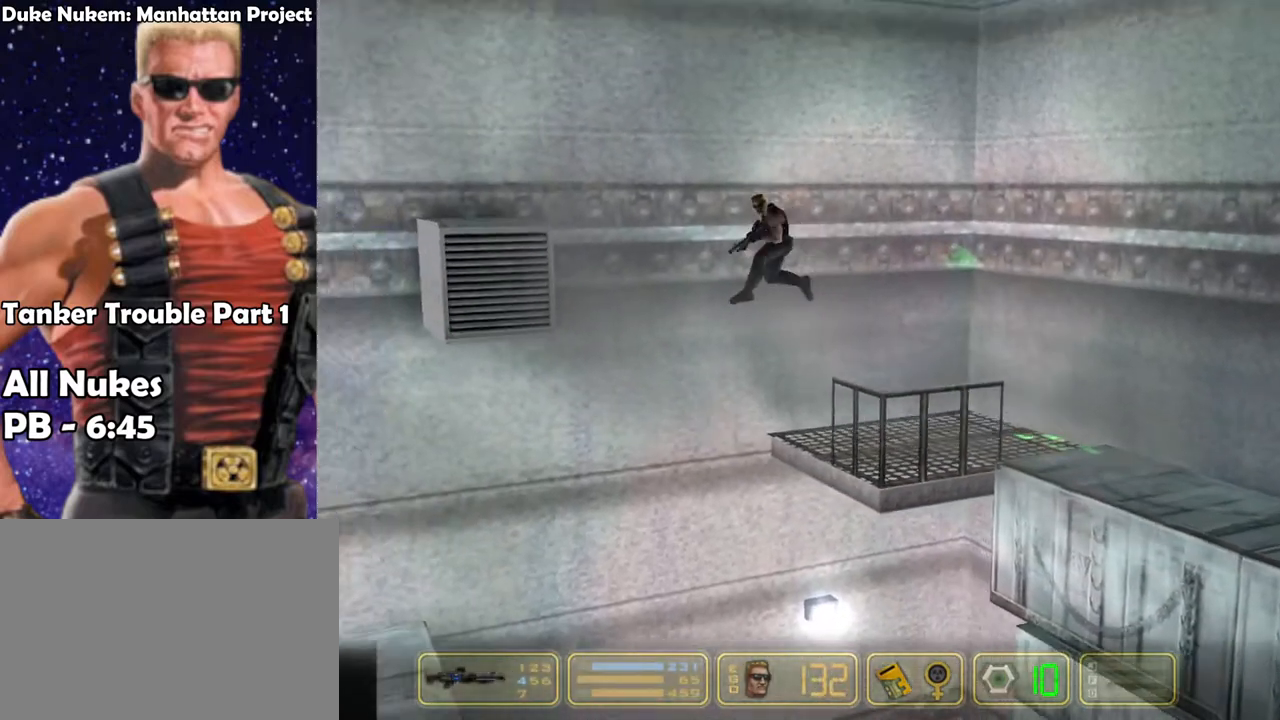
{"keys": ["left"], "events": [[100, "jump", "down"], [383, "jump", "up"]]}